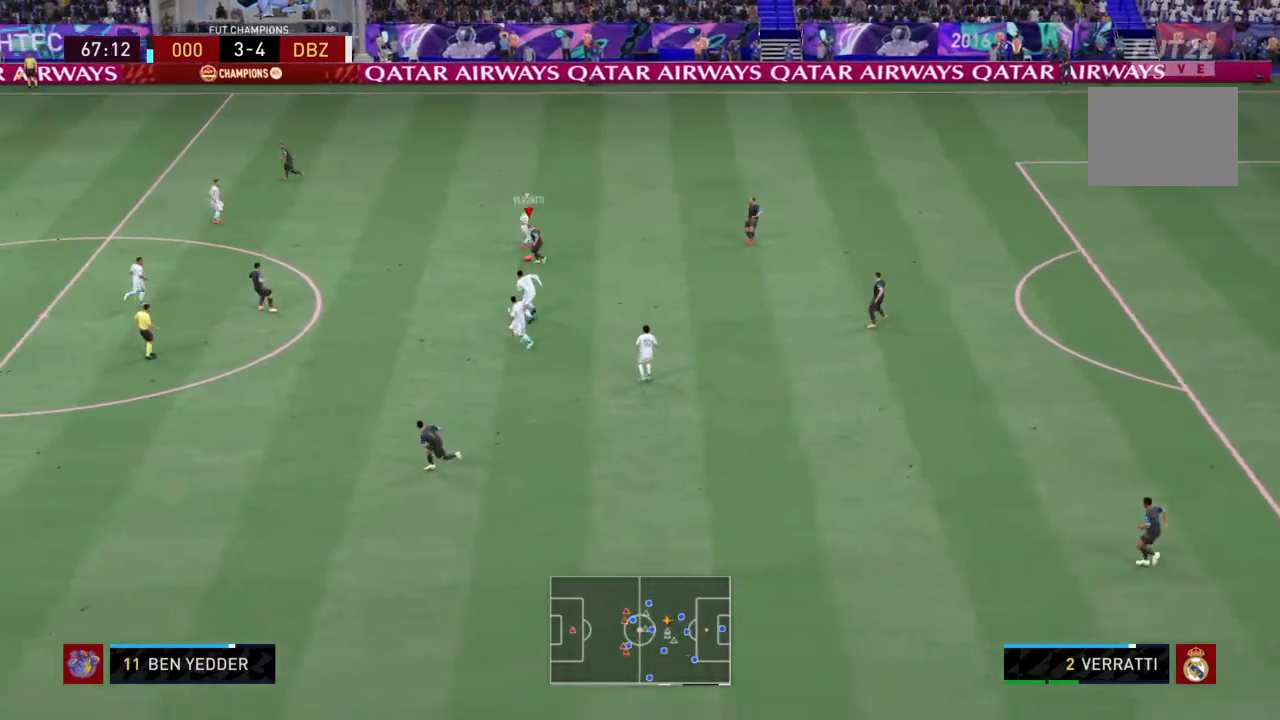
Gameplay with a controller (PlayStation layout); each line is a JSON object with the inputs held at the frame after it. "events" lists button and stick changes between this image and that frame as [ms after this image, input, new state], when the widget could be followed in between. Not read: L3 R3.
{"buttons": [], "left_stick": "down-left", "right_stick": "center", "events": [[33, "CROSS", "up"], [66, "L2", "up"], [200, "left_stick", "down"], [300, "left_stick", "down-left"]]}
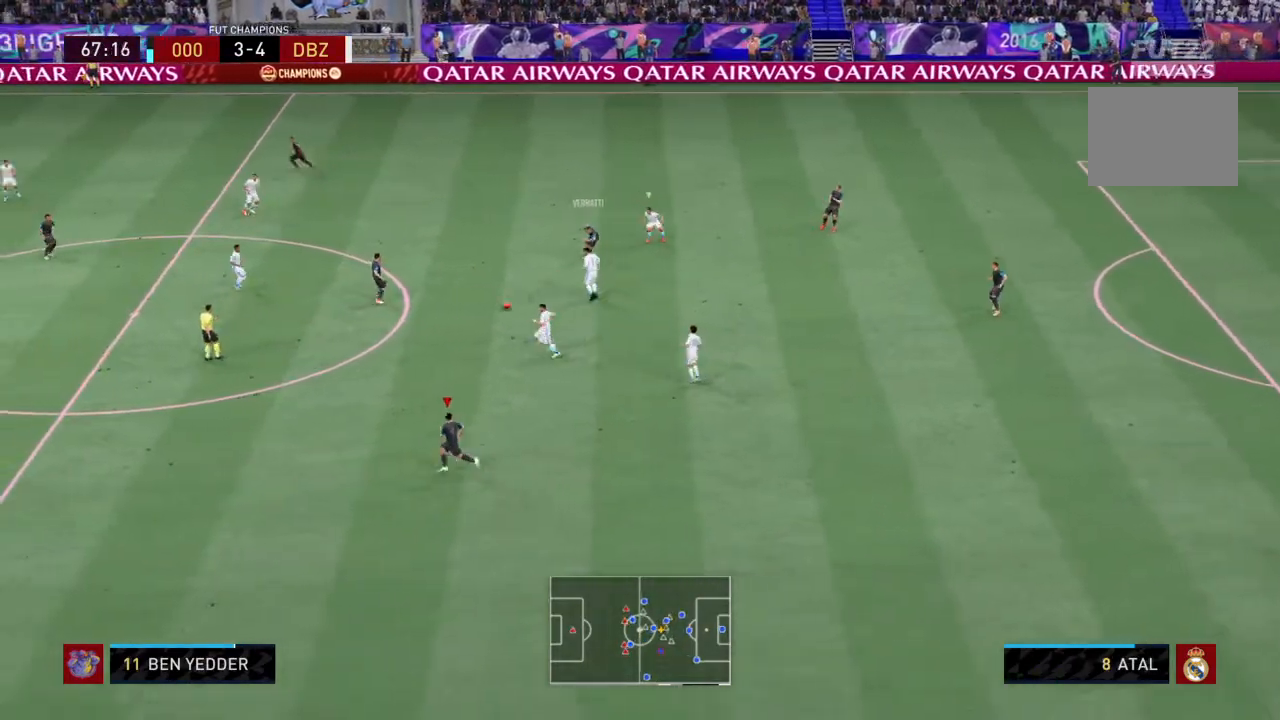
{"buttons": [], "left_stick": "left", "right_stick": "center", "events": [[367, "left_stick", "left"]]}
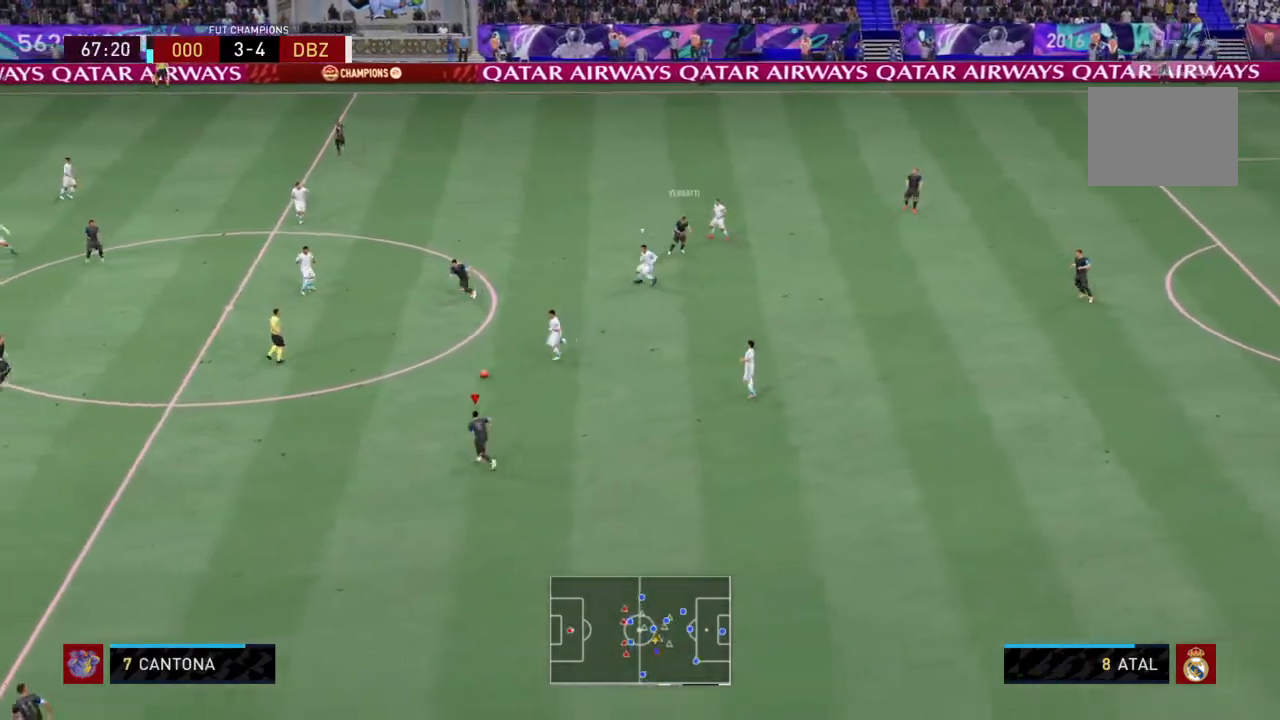
{"buttons": [], "left_stick": "left", "right_stick": "center", "events": [[166, "CROSS", "down"], [333, "CROSS", "up"]]}
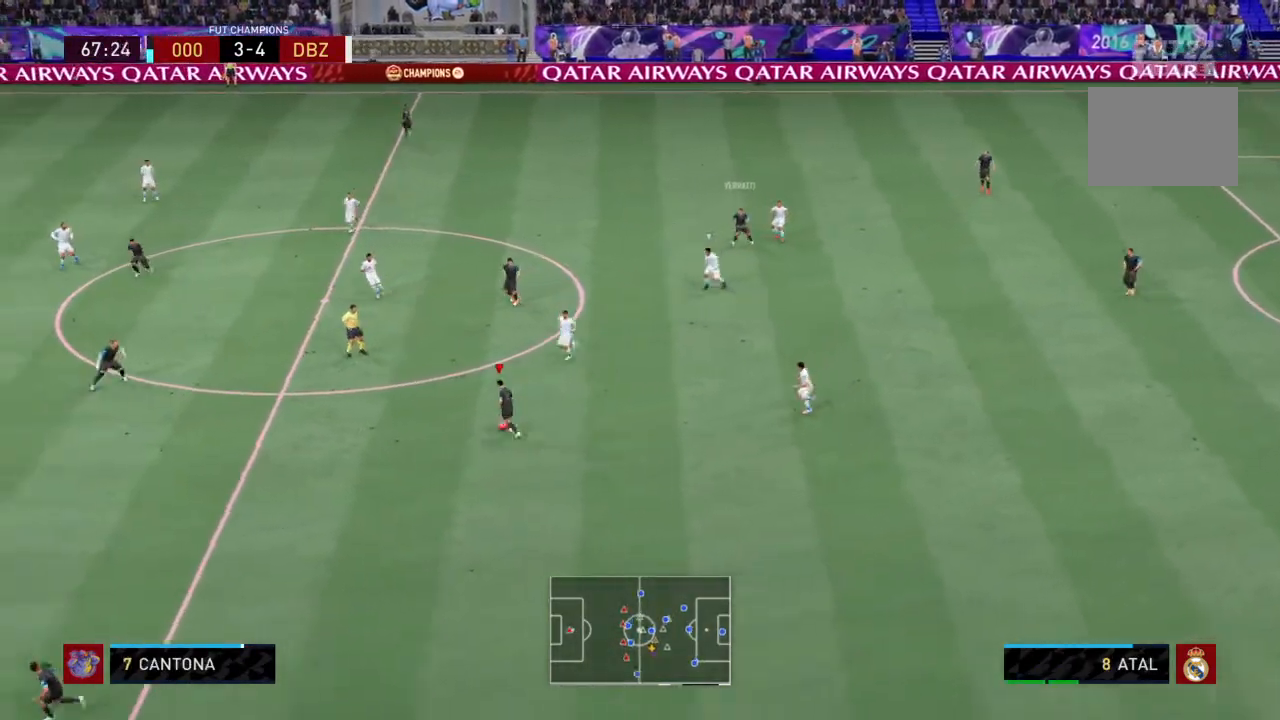
{"buttons": [], "left_stick": "up-left", "right_stick": "center", "events": [[300, "left_stick", "up-left"]]}
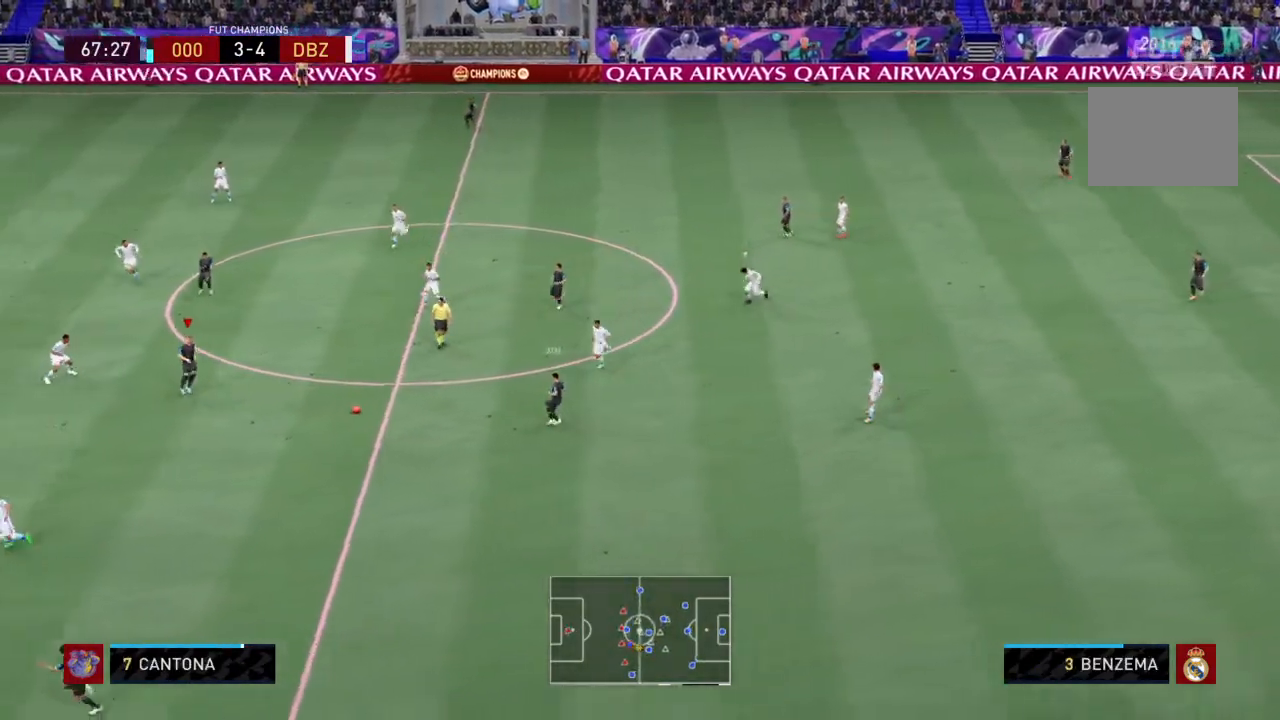
{"buttons": [], "left_stick": "up-left", "right_stick": "center", "events": [[400, "CROSS", "down"], [500, "CROSS", "up"]]}
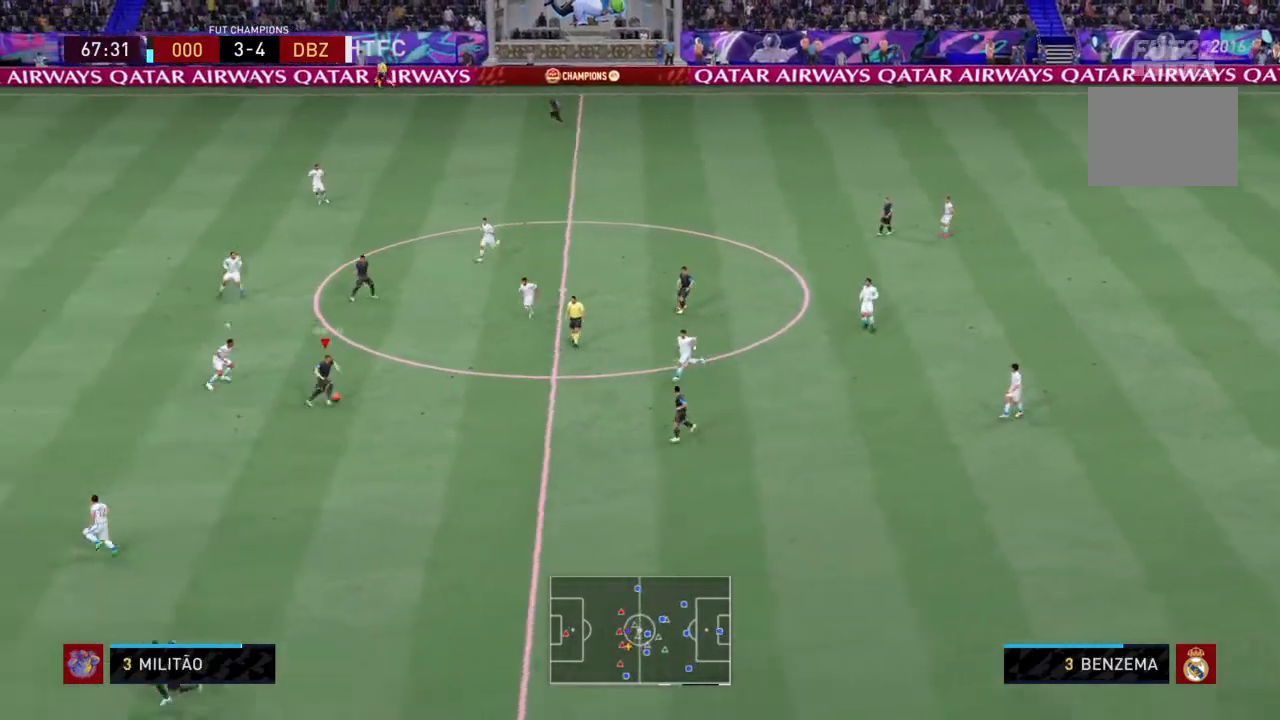
{"buttons": [], "left_stick": "up-left", "right_stick": "center", "events": []}
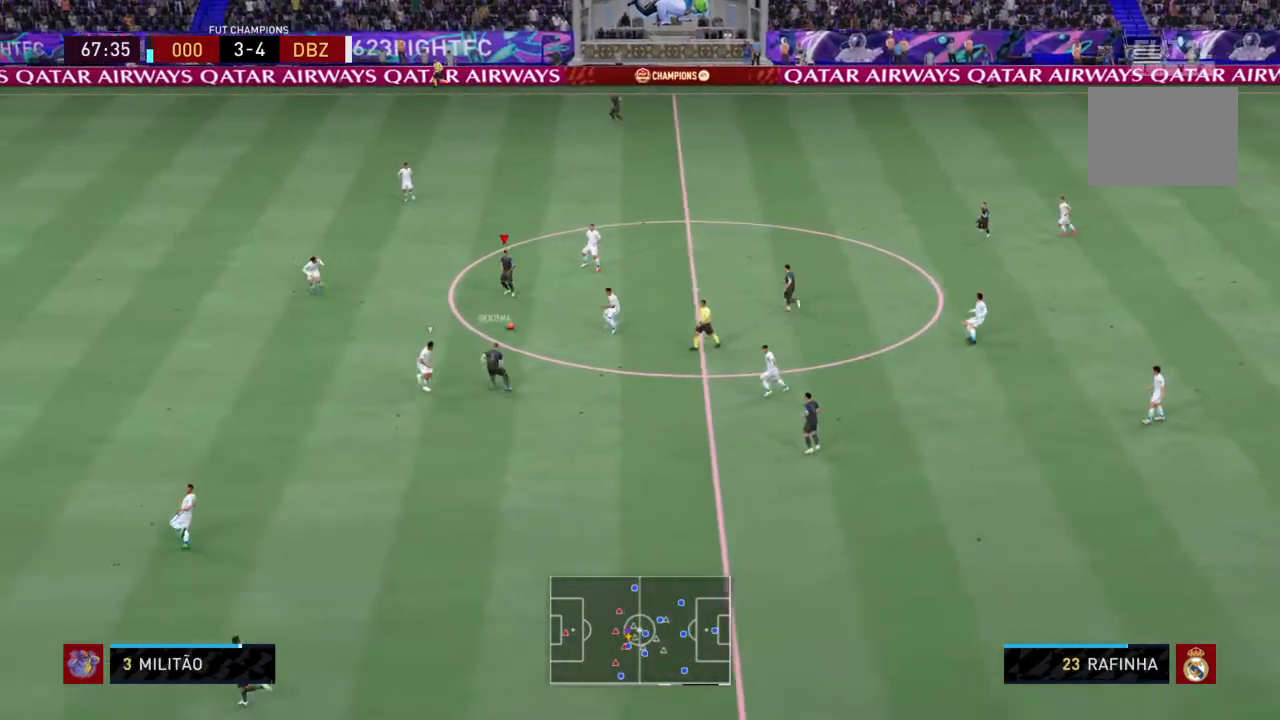
{"buttons": [], "left_stick": "up-left", "right_stick": "center", "events": []}
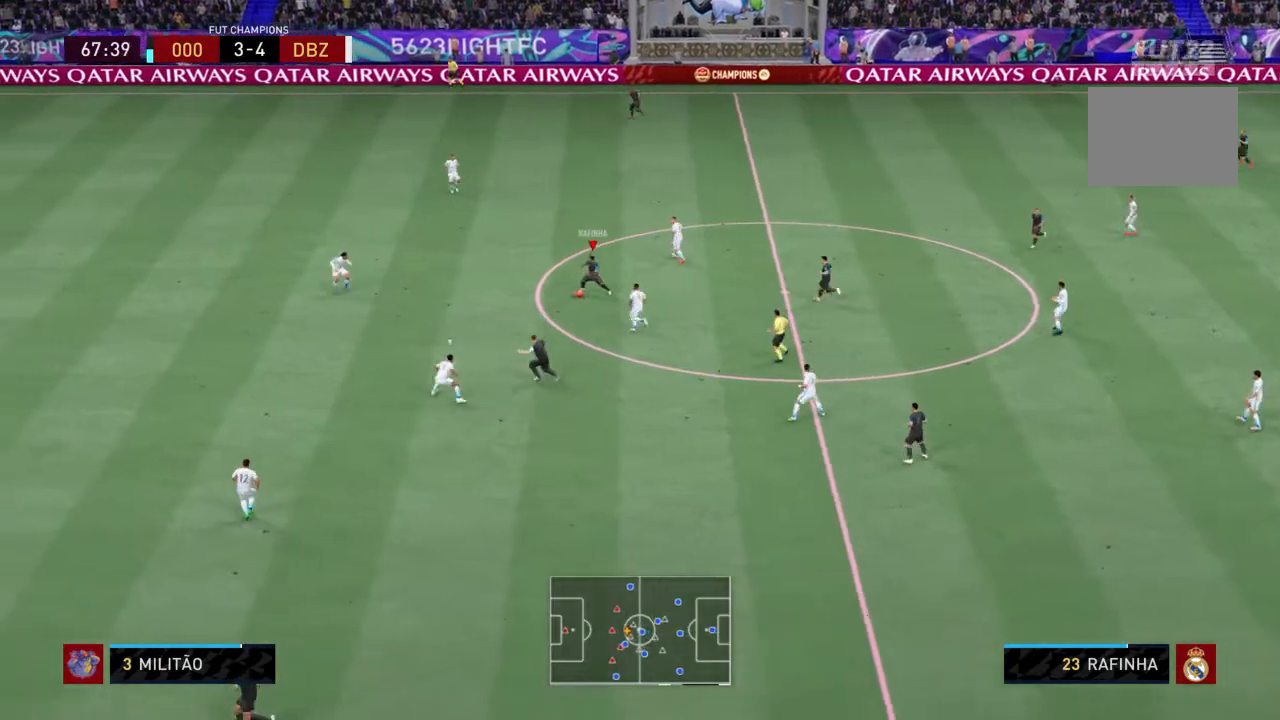
{"buttons": ["R2"], "left_stick": "up-left", "right_stick": "center", "events": [[100, "R2", "down"]]}
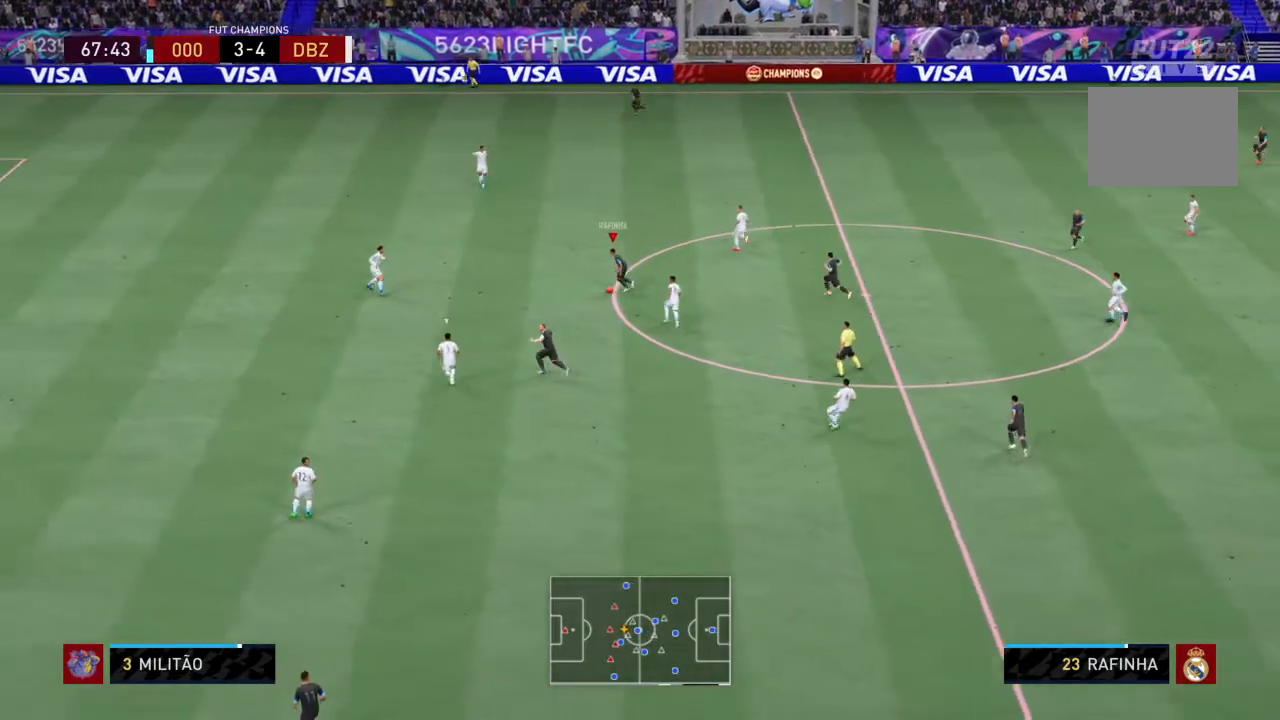
{"buttons": ["R2"], "left_stick": "up-left", "right_stick": "center", "events": []}
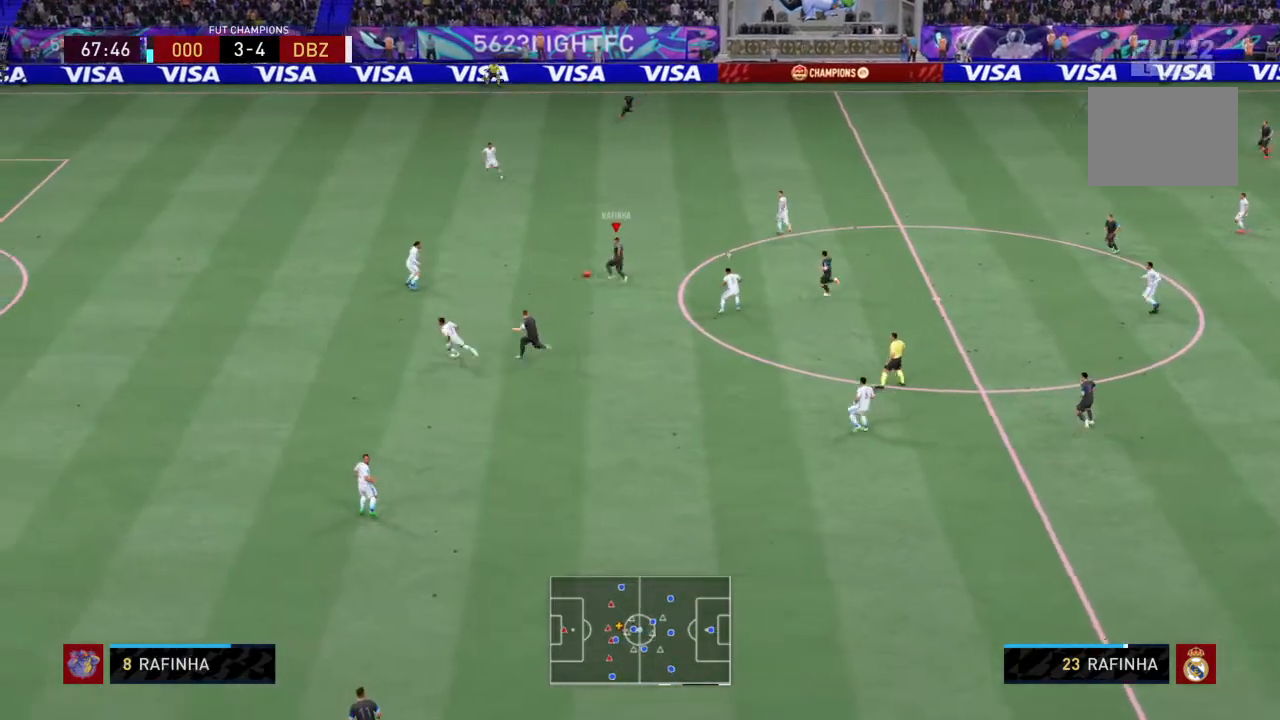
{"buttons": ["R2"], "left_stick": "up-left", "right_stick": "center", "events": []}
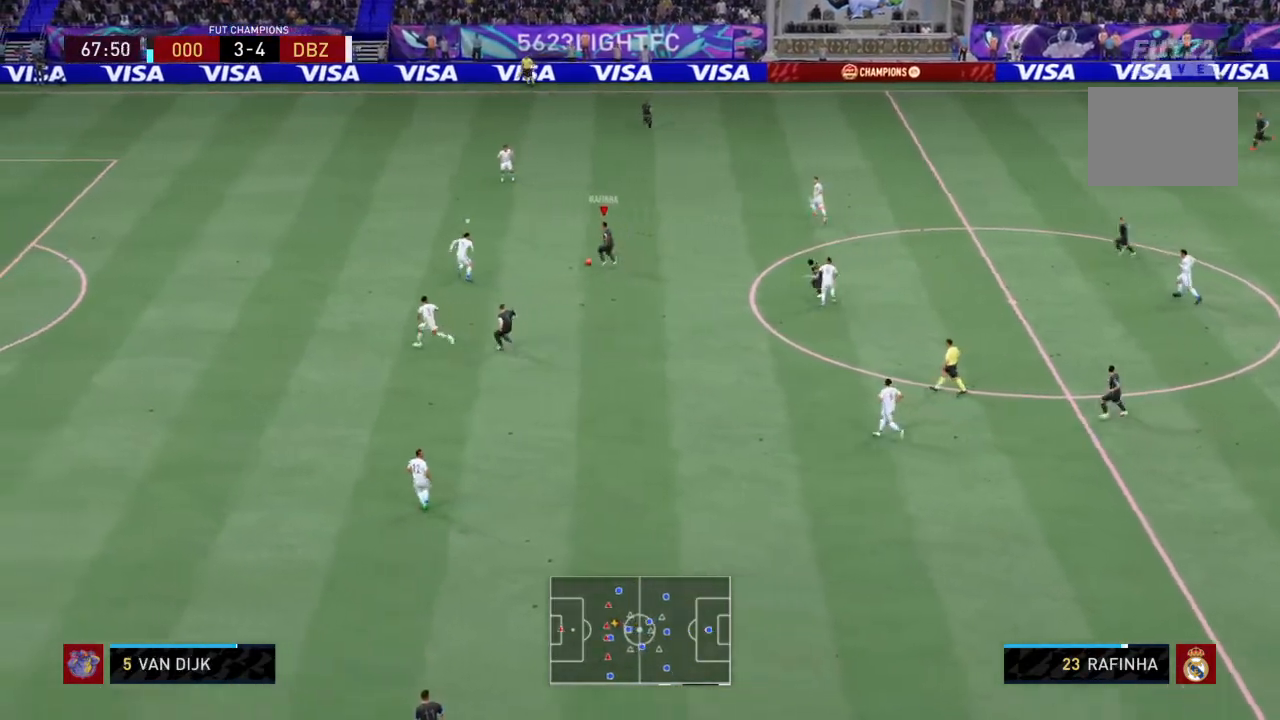
{"buttons": ["R2"], "left_stick": "up-left", "right_stick": "center", "events": []}
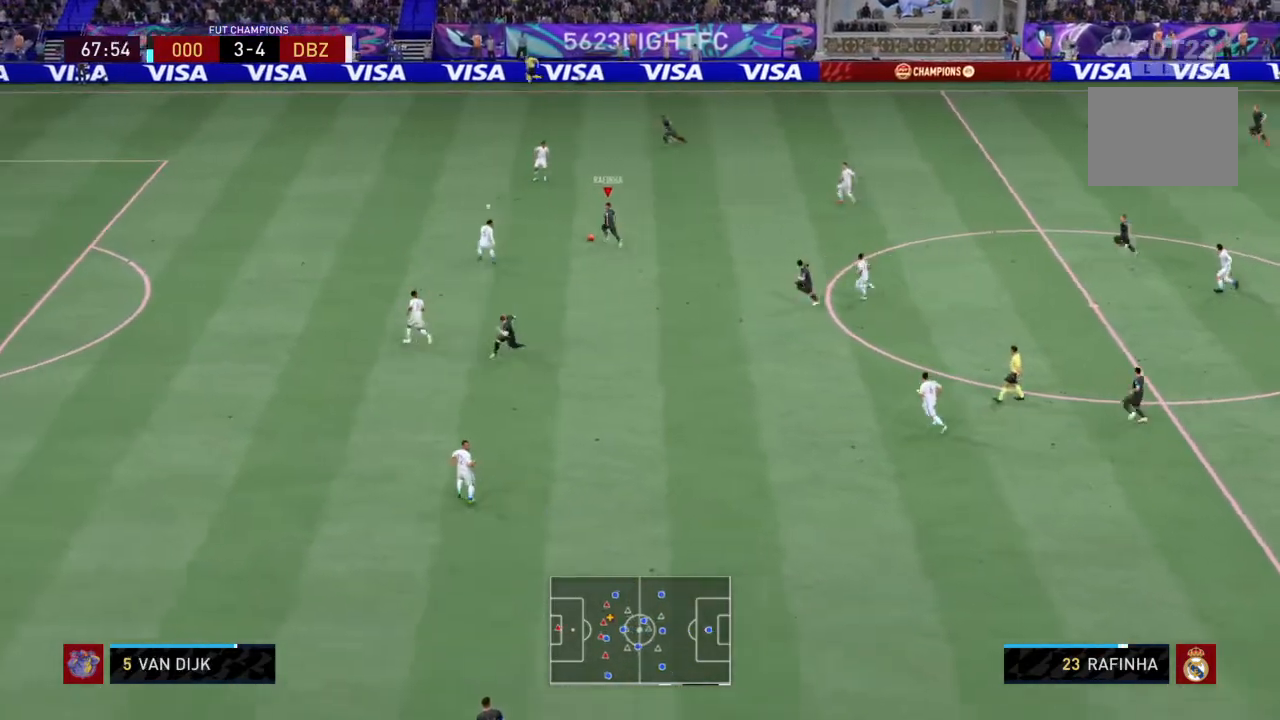
{"buttons": [], "left_stick": "down", "right_stick": "center", "events": [[267, "left_stick", "down"], [367, "R2", "up"], [401, "TRIANGLE", "down"], [501, "TRIANGLE", "up"]]}
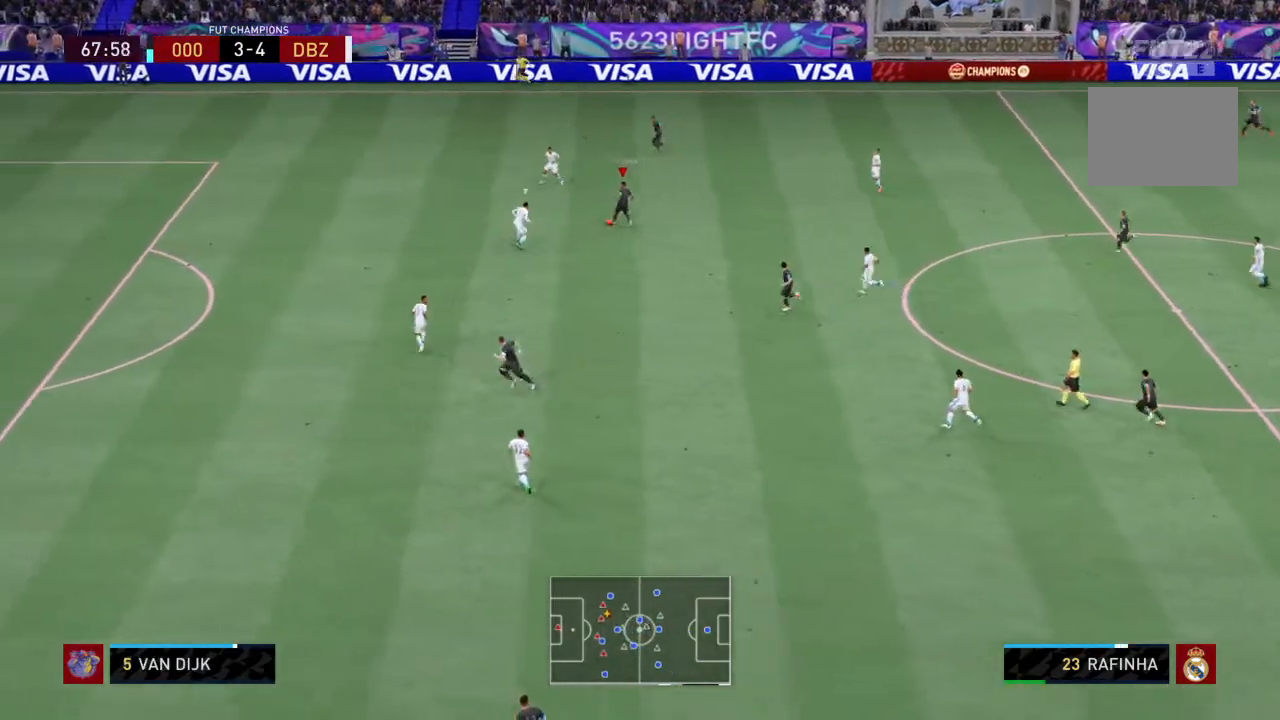
{"buttons": [], "left_stick": "down", "right_stick": "center", "events": []}
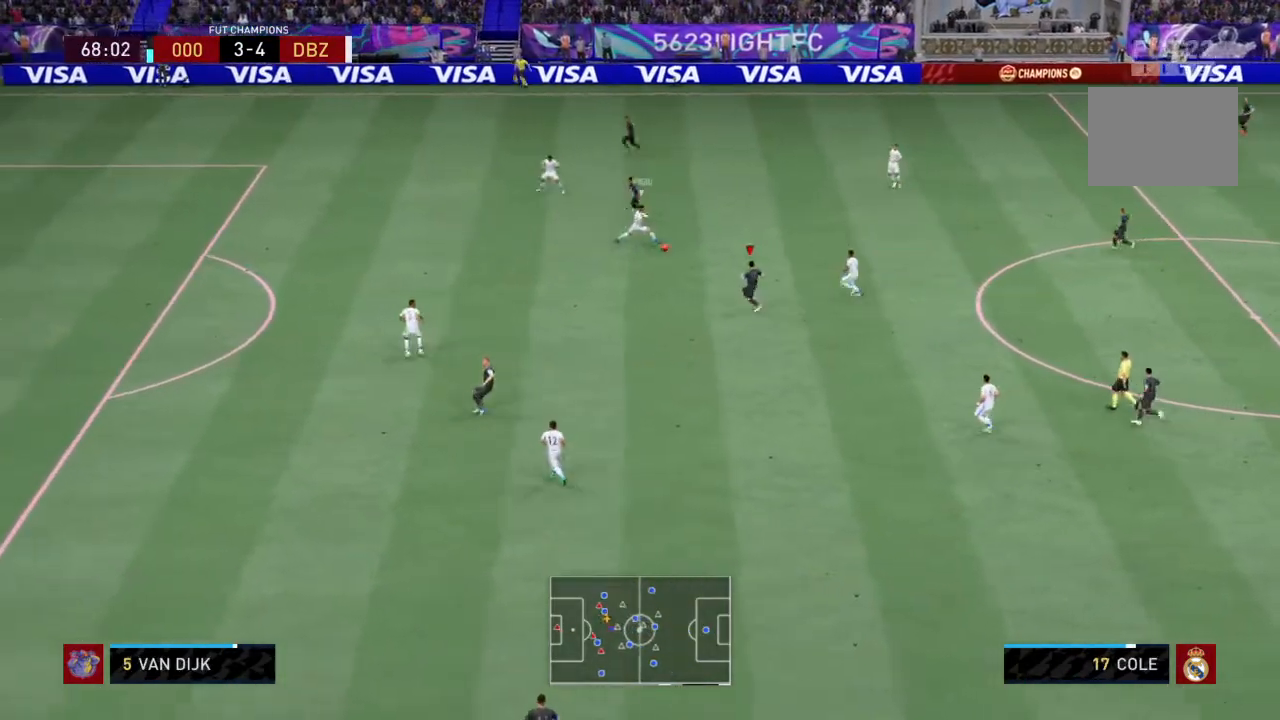
{"buttons": ["R2"], "left_stick": "left", "right_stick": "center", "events": [[100, "R2", "down"], [200, "left_stick", "down-left"], [367, "left_stick", "left"]]}
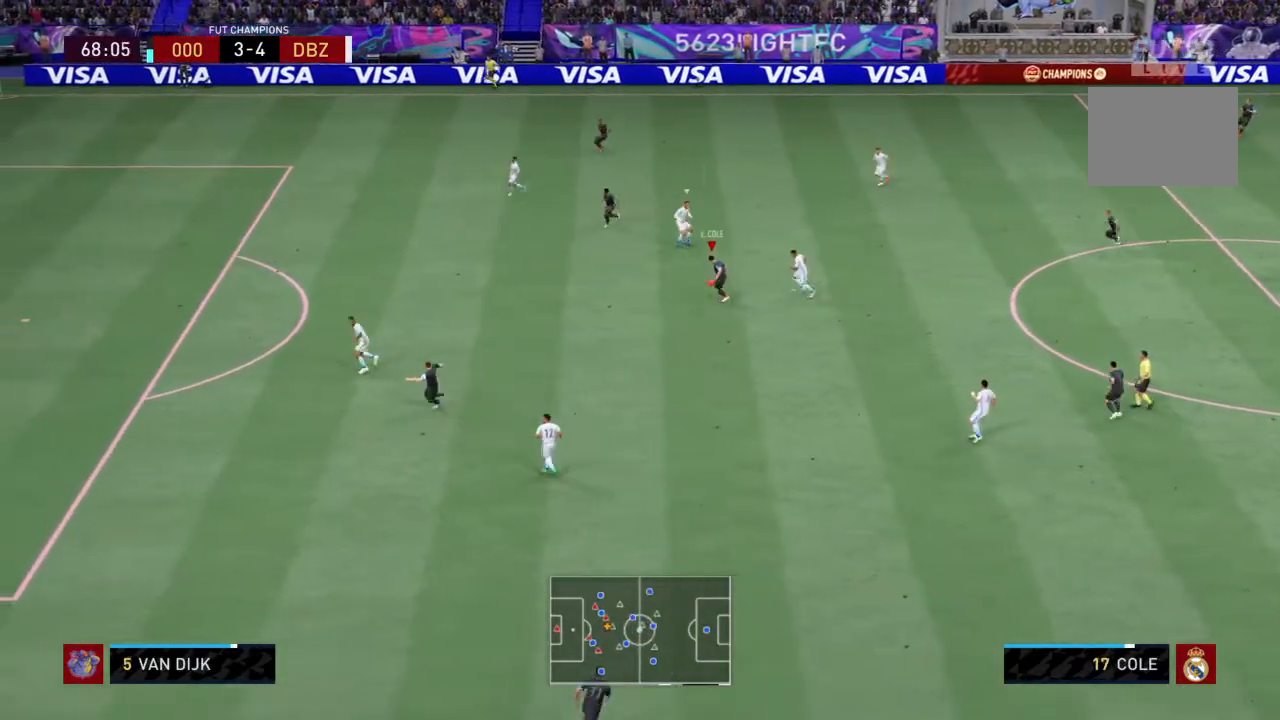
{"buttons": ["R2"], "left_stick": "left", "right_stick": "center", "events": []}
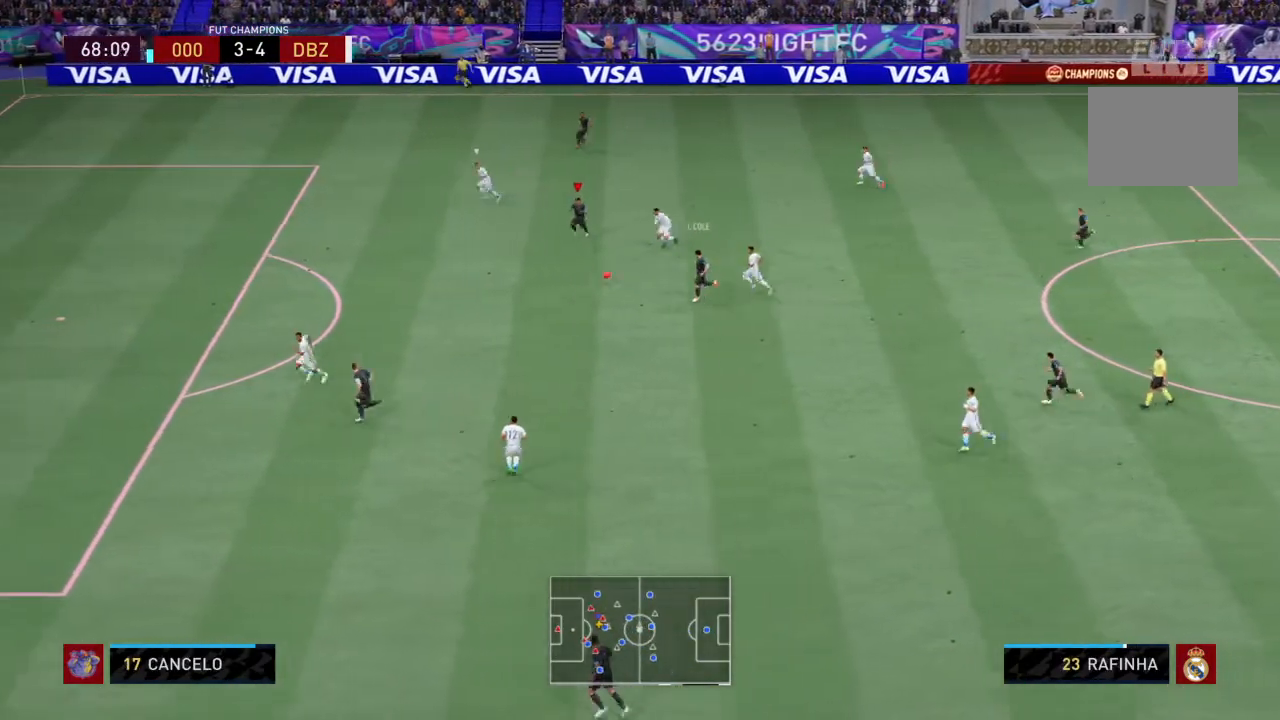
{"buttons": ["R2"], "left_stick": "left", "right_stick": "center", "events": [[200, "left_stick", "down-left"], [467, "left_stick", "left"]]}
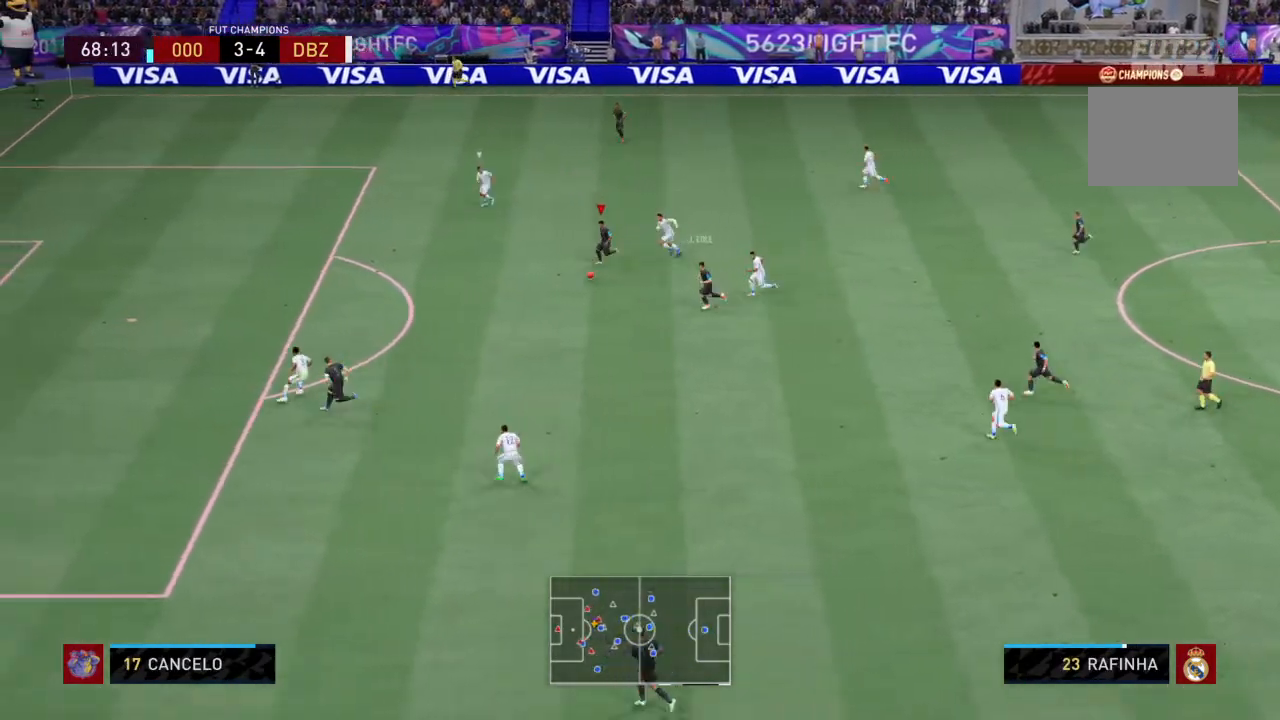
{"buttons": ["R2"], "left_stick": "left", "right_stick": "center", "events": []}
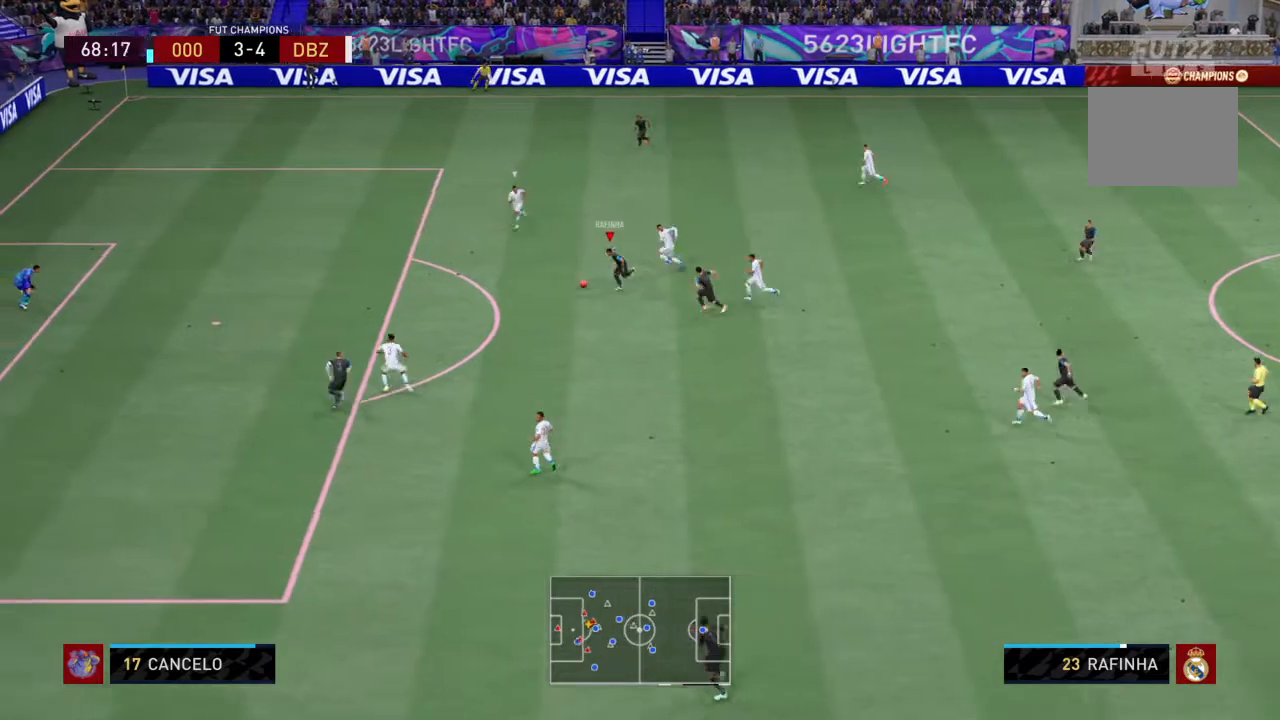
{"buttons": ["R2"], "left_stick": "left", "right_stick": "center", "events": []}
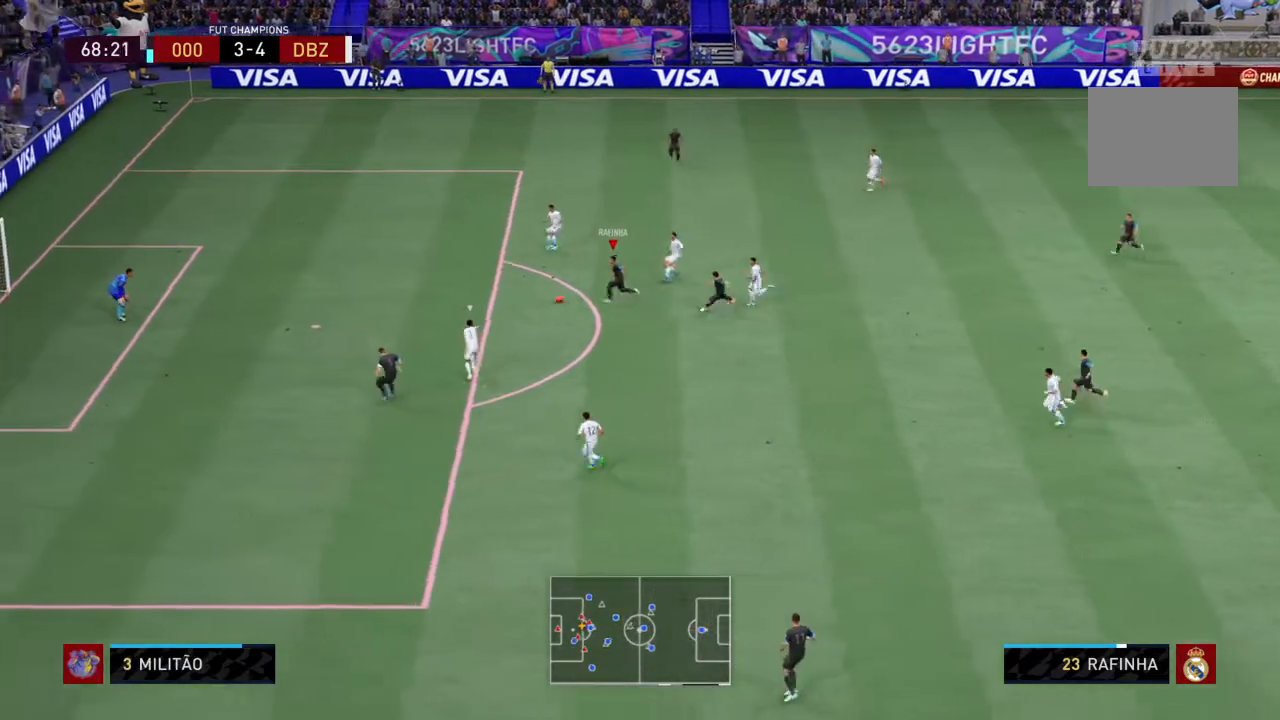
{"buttons": ["CIRCLE"], "left_stick": "down-left", "right_stick": "center", "events": [[333, "CIRCLE", "down"], [333, "left_stick", "down-left"], [400, "R2", "up"]]}
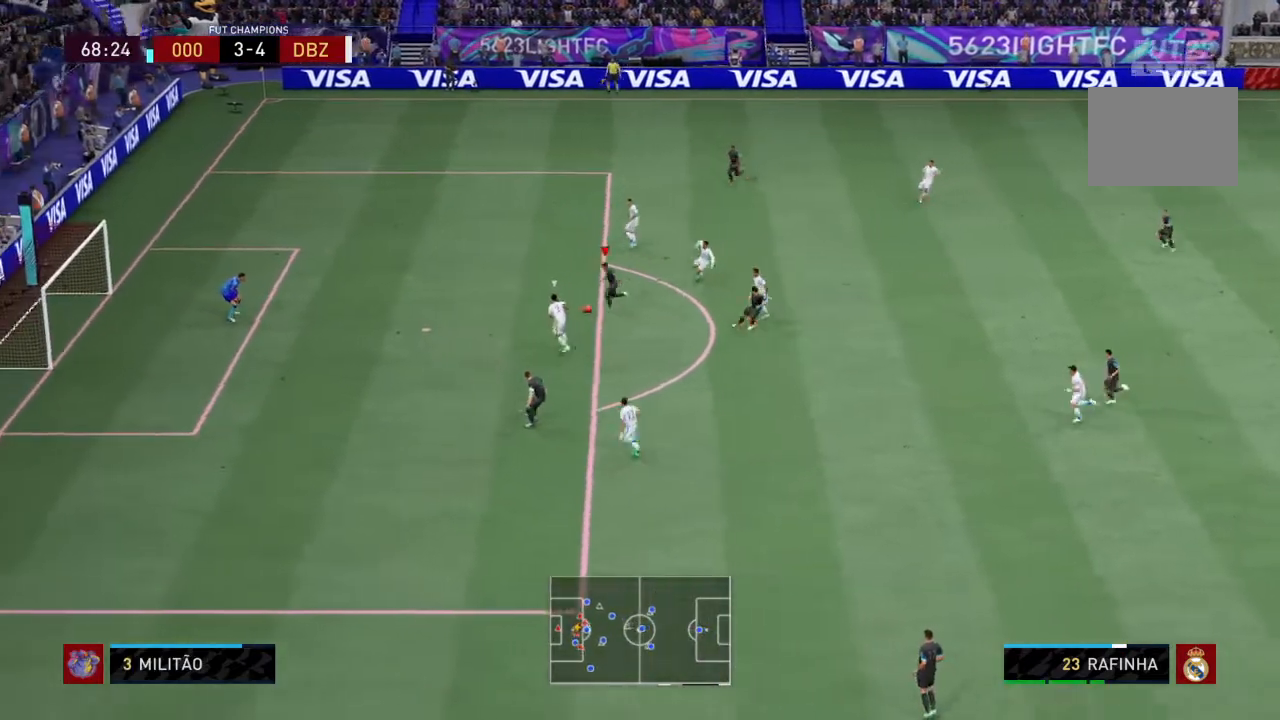
{"buttons": [], "left_stick": "down-left", "right_stick": "center", "events": [[67, "CIRCLE", "up"]]}
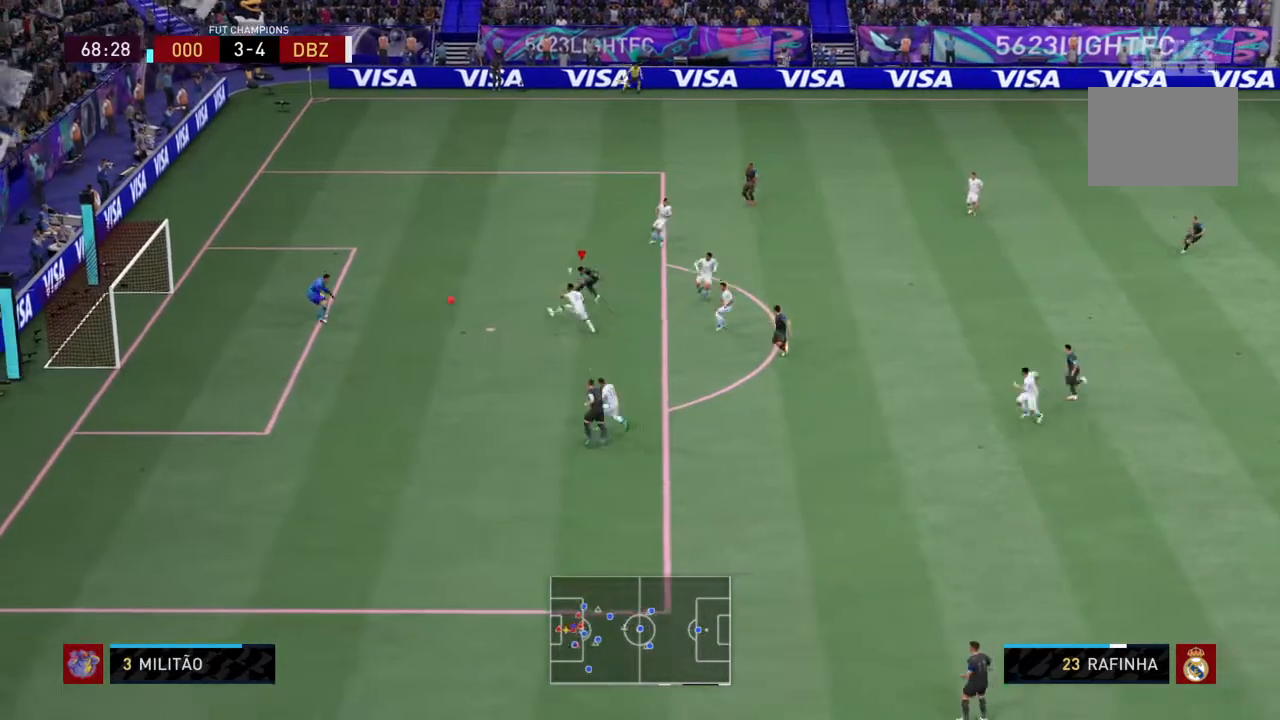
{"buttons": [], "left_stick": "center", "right_stick": "center", "events": [[333, "left_stick", "center"]]}
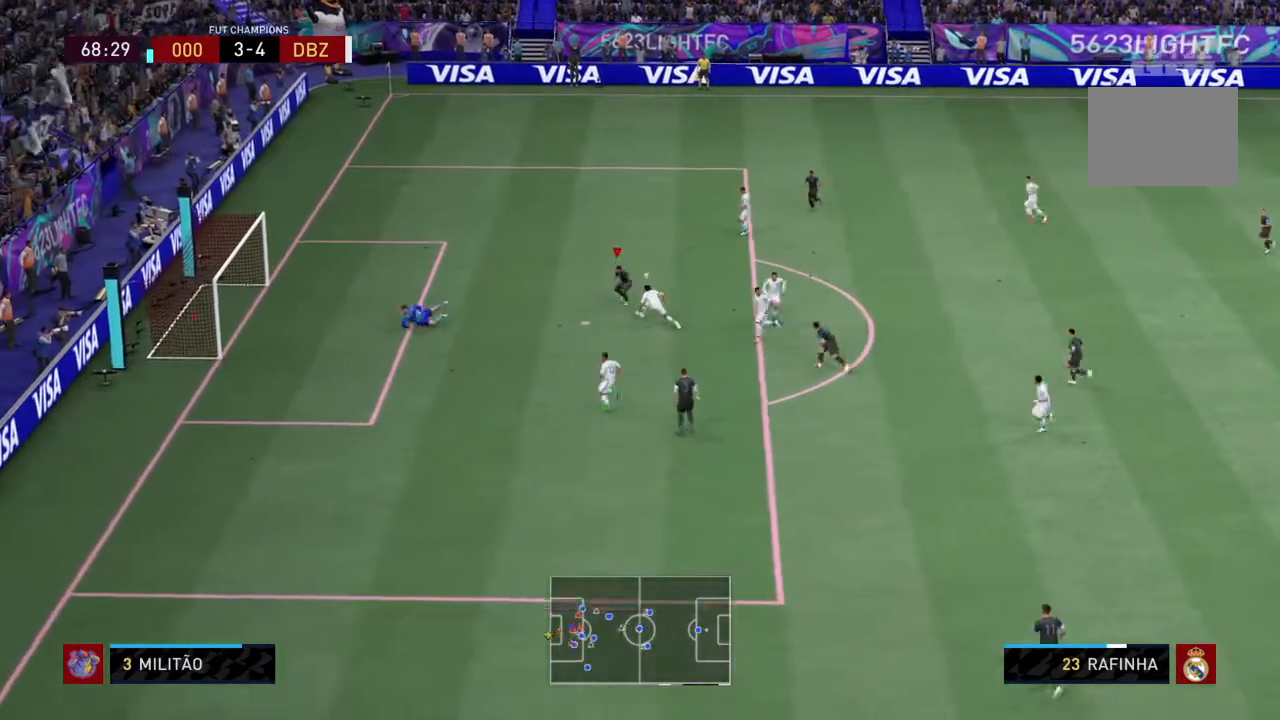
{"buttons": ["L1"], "left_stick": "center", "right_stick": "center", "events": [[401, "L1", "down"]]}
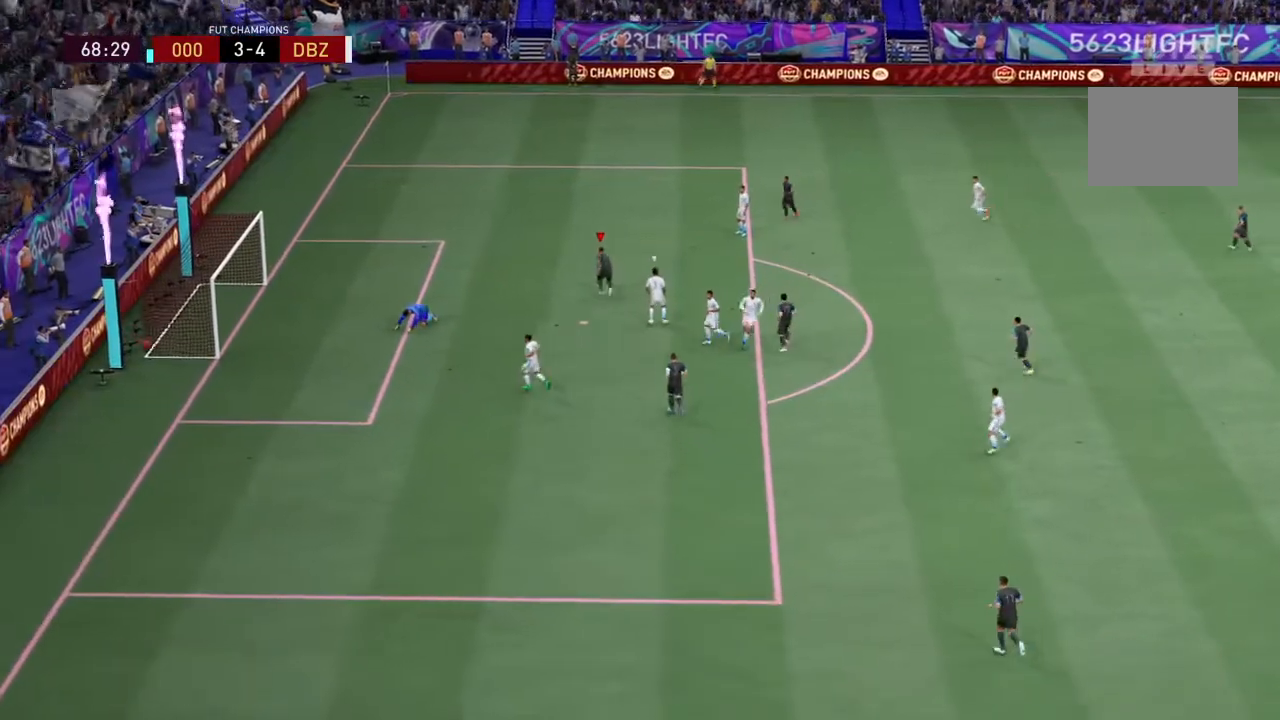
{"buttons": ["L1"], "left_stick": "center", "right_stick": "center", "events": []}
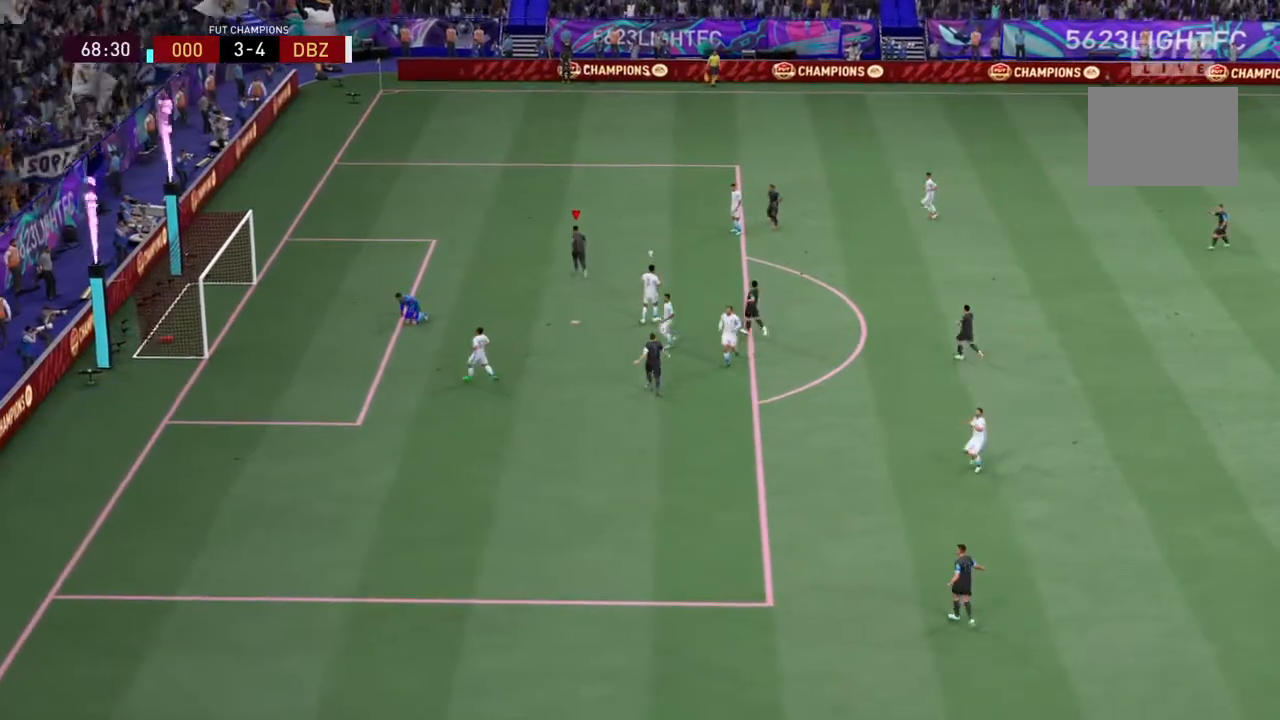
{"buttons": ["L1"], "left_stick": "center", "right_stick": "center", "events": [[300, "right_stick", "left"], [434, "right_stick", "center"]]}
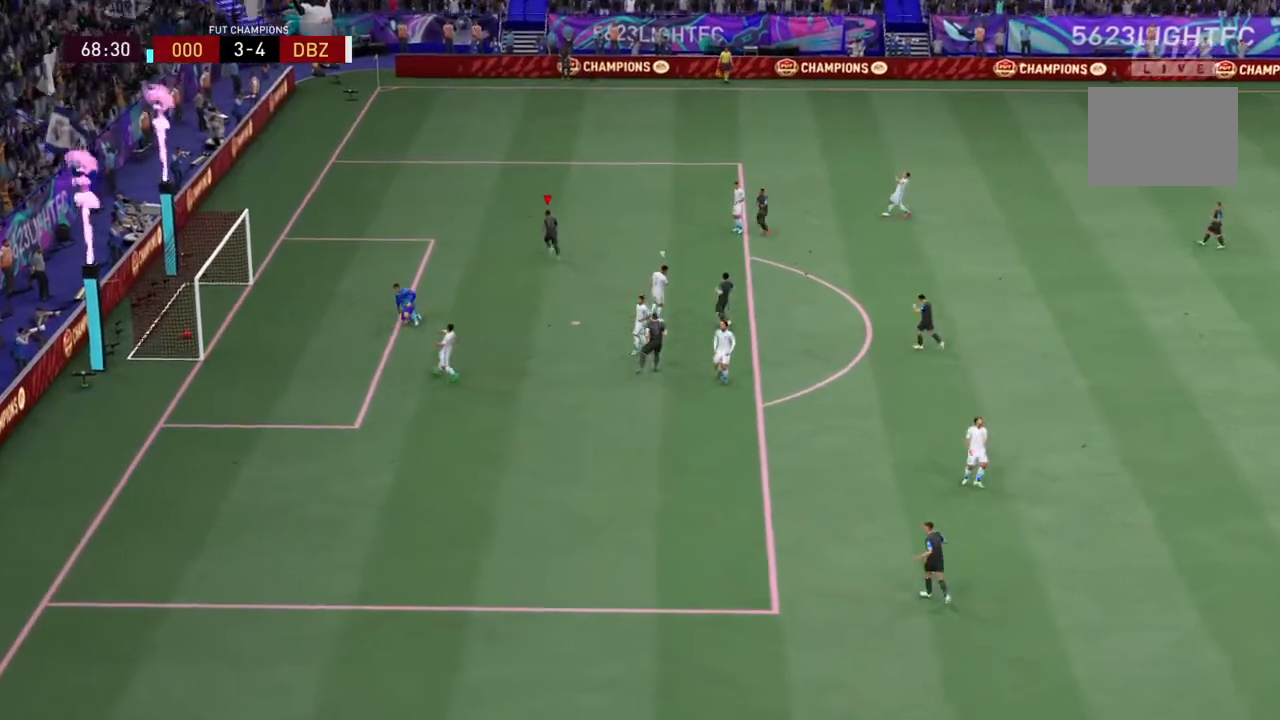
{"buttons": ["L1"], "left_stick": "center", "right_stick": "left", "events": [[33, "right_stick", "down-left"], [100, "right_stick", "left"]]}
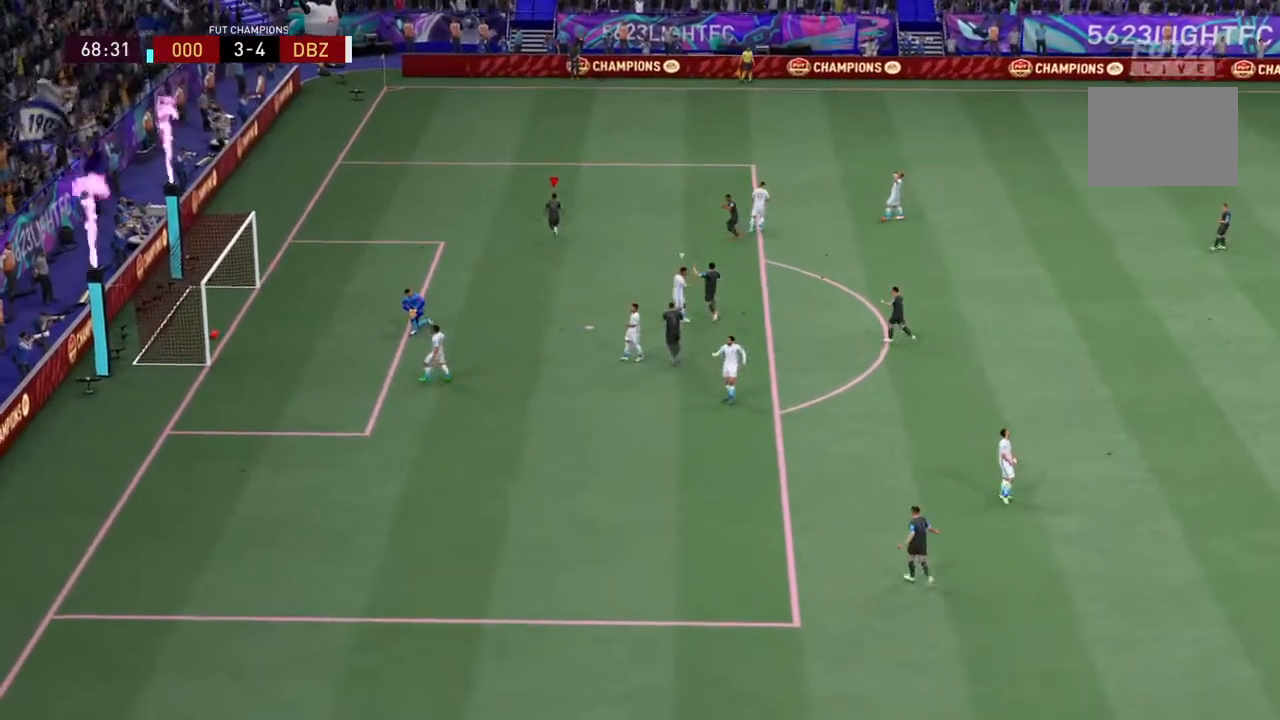
{"buttons": ["L1"], "left_stick": "center", "right_stick": "center", "events": [[267, "right_stick", "center"], [334, "right_stick", "left"], [467, "right_stick", "center"]]}
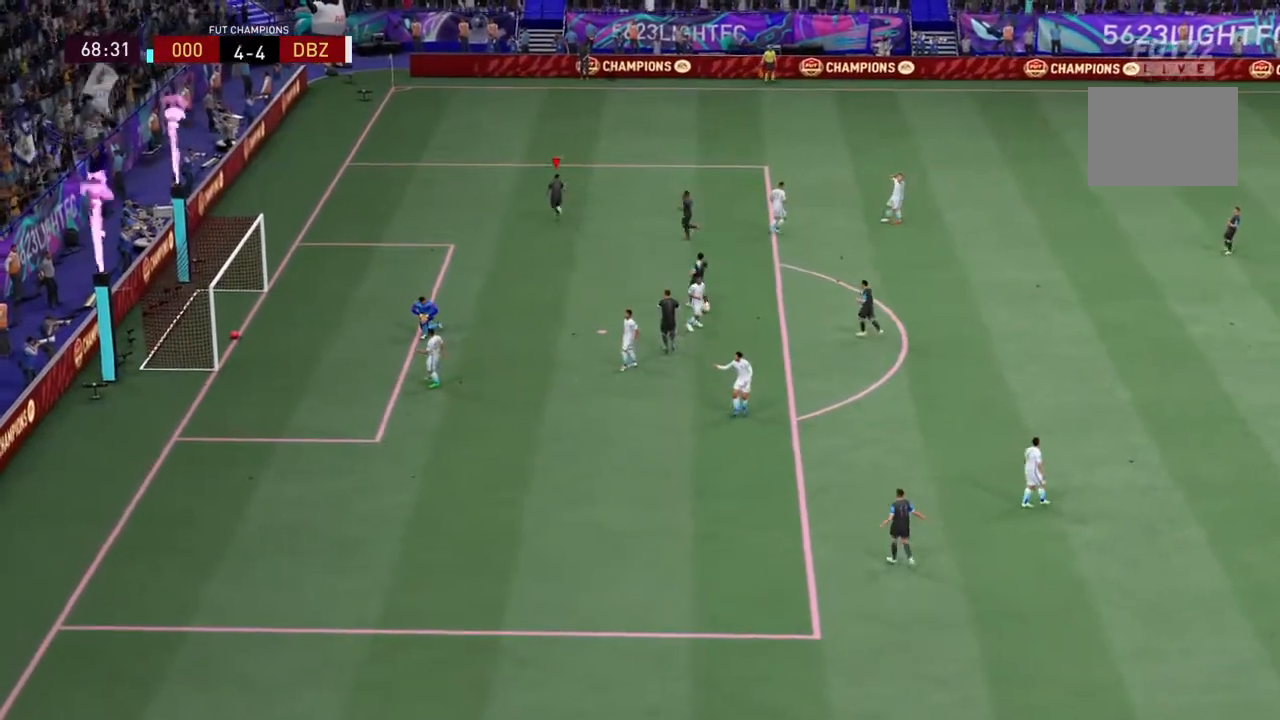
{"buttons": ["L1"], "left_stick": "center", "right_stick": "left", "events": [[33, "right_stick", "left"], [133, "right_stick", "center"], [233, "right_stick", "left"], [333, "right_stick", "center"], [500, "right_stick", "left"]]}